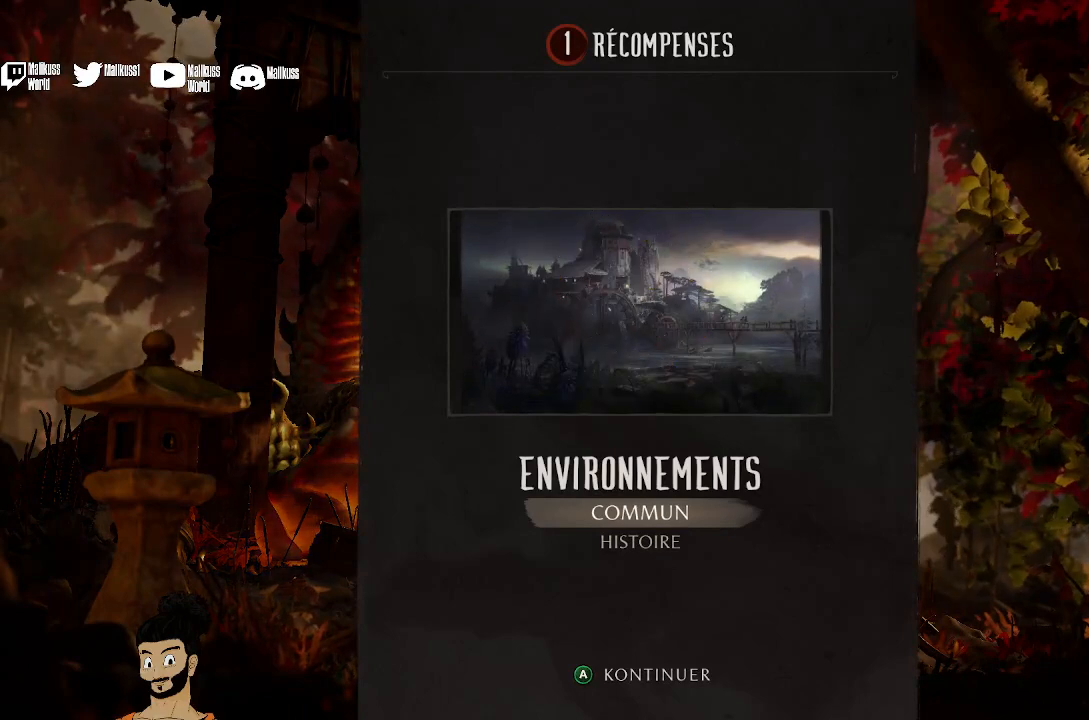
Gameplay with a controller (Xbox layout); each line is a JSON object with the inputs held at the frame after it. "events" lists button and stick changes between this image and that frame as [ms after this image, input, new state], when the widget could be followed in between.
{"buttons": [], "left_stick": "center", "right_stick": "center", "events": [[400, "A", "down"], [500, "A", "up"]]}
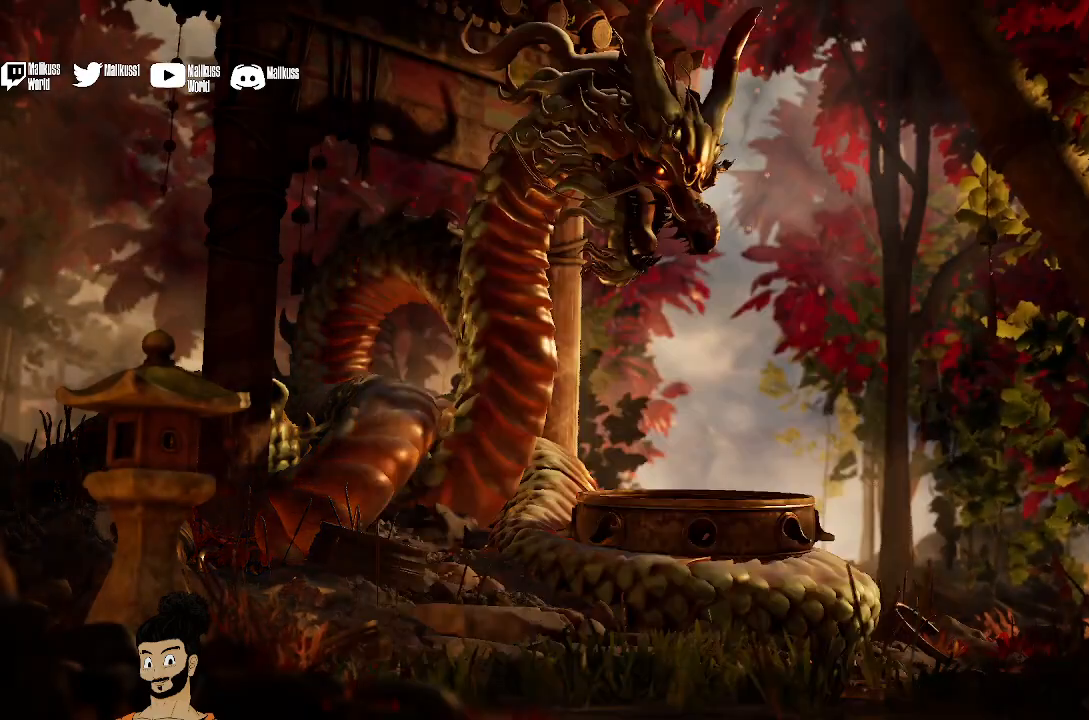
{"buttons": [], "left_stick": "center", "right_stick": "center", "events": []}
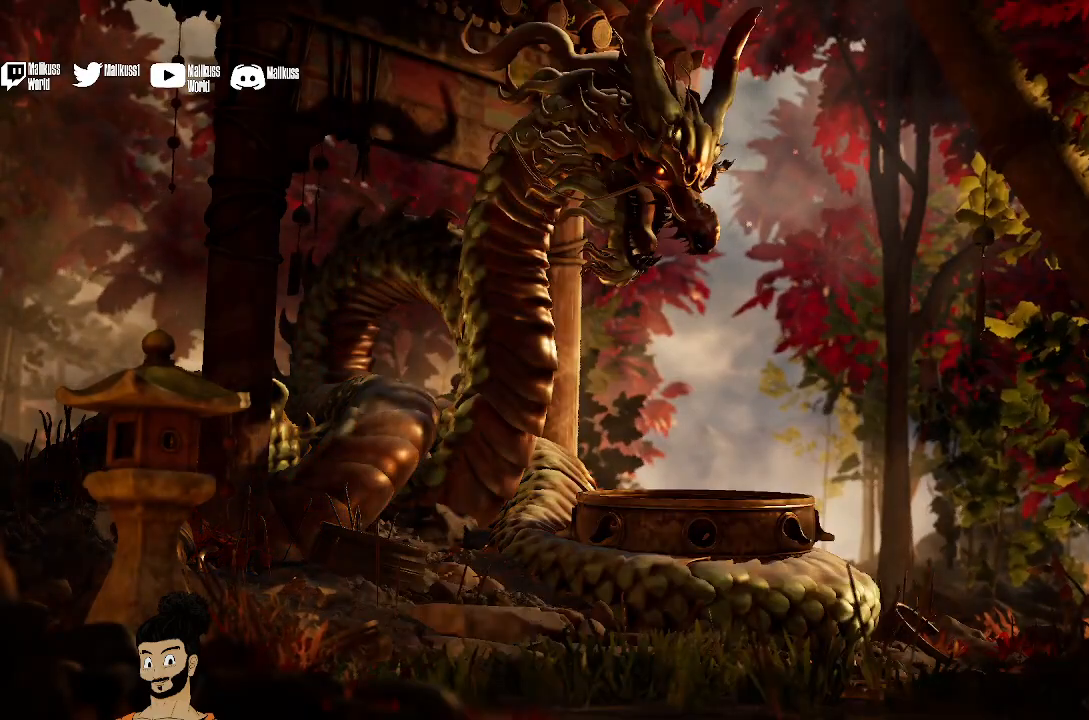
{"buttons": [], "left_stick": "center", "right_stick": "center", "events": []}
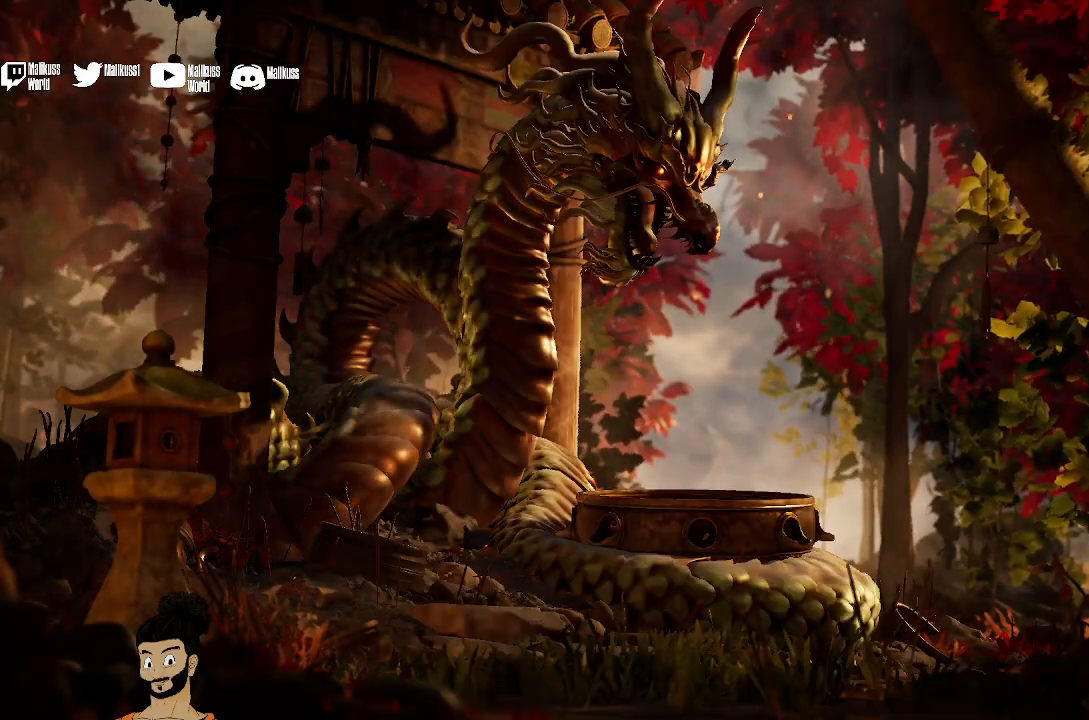
{"buttons": [], "left_stick": "center", "right_stick": "center", "events": []}
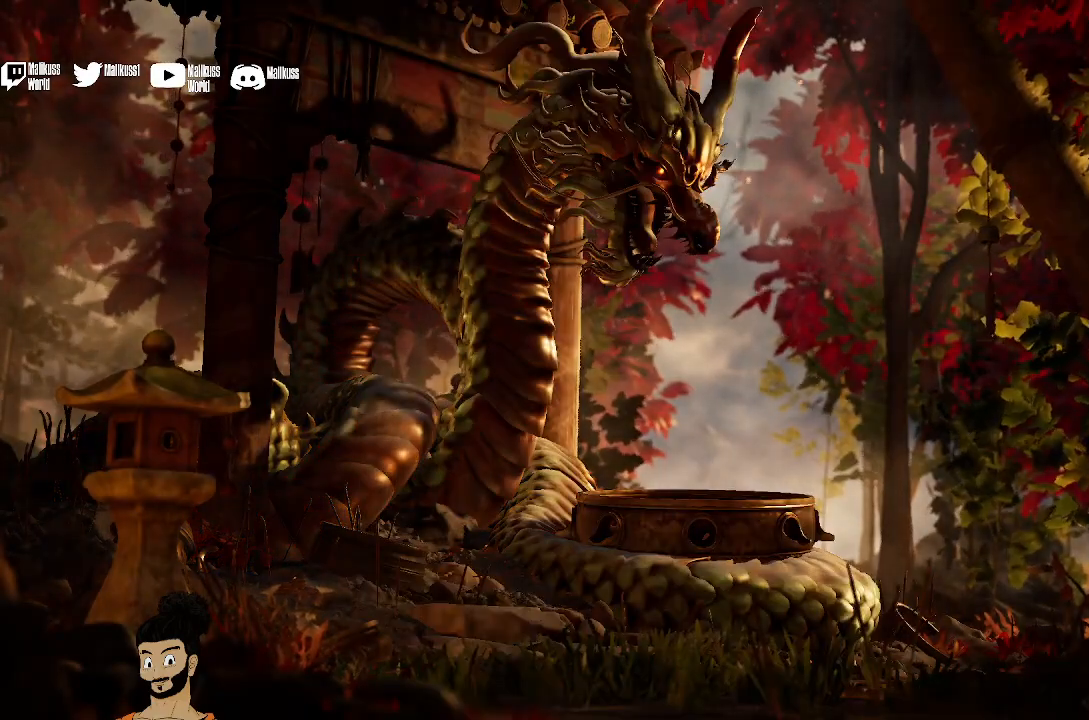
{"buttons": [], "left_stick": "center", "right_stick": "center", "events": []}
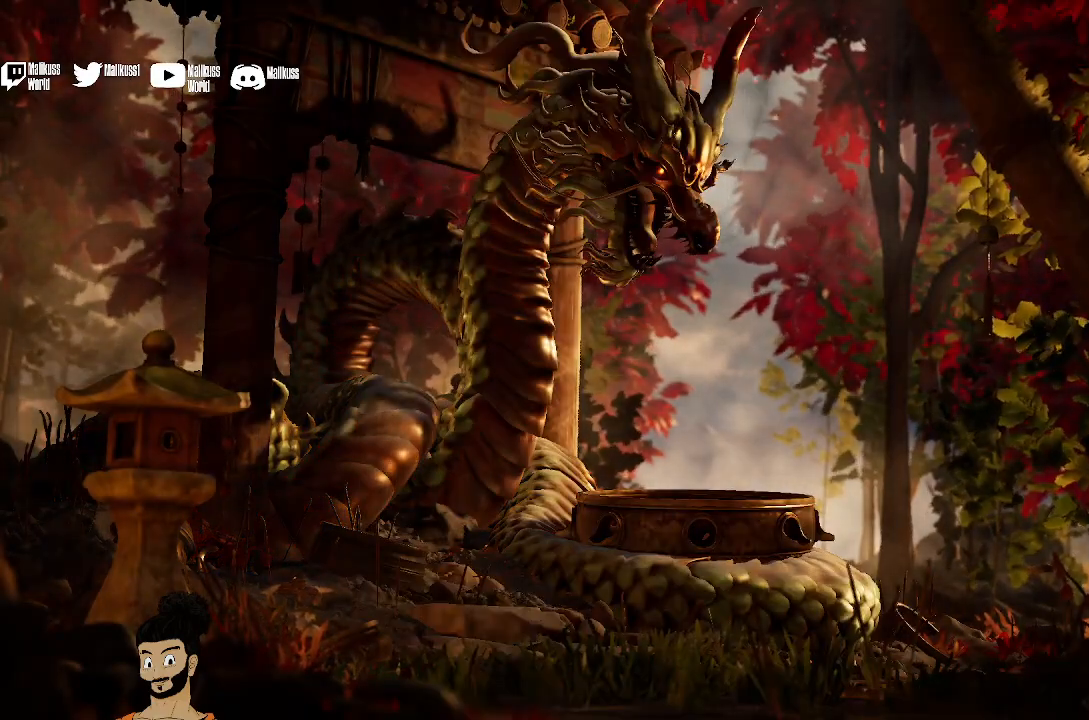
{"buttons": [], "left_stick": "center", "right_stick": "center", "events": [[133, "A", "down"], [233, "A", "up"]]}
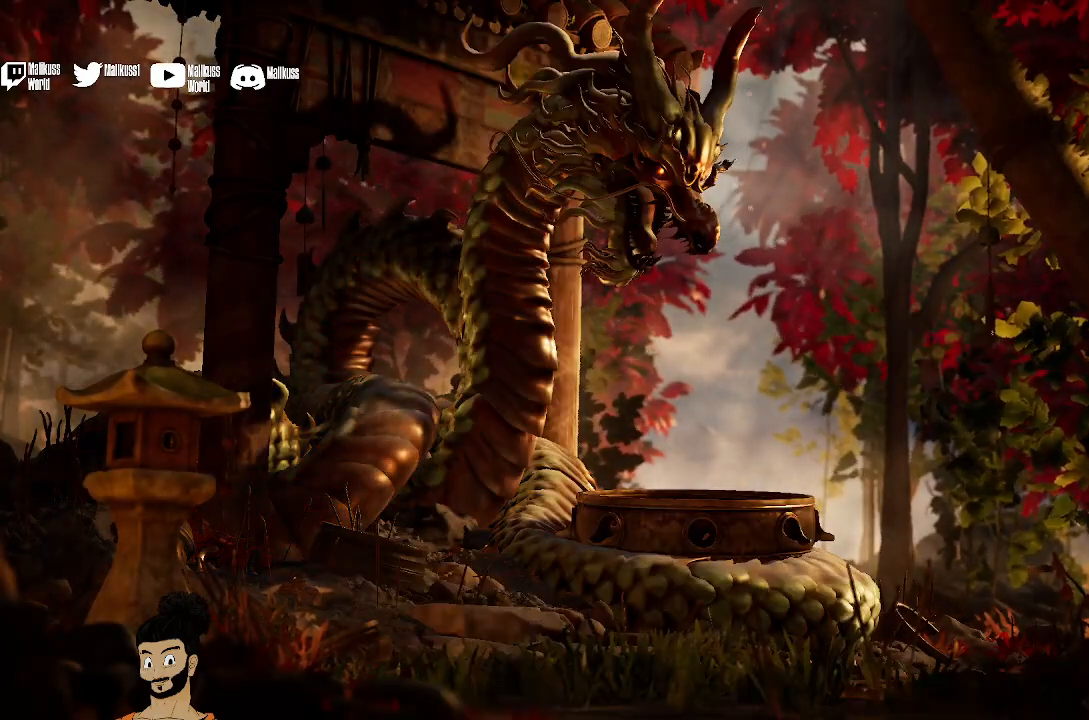
{"buttons": [], "left_stick": "center", "right_stick": "center", "events": []}
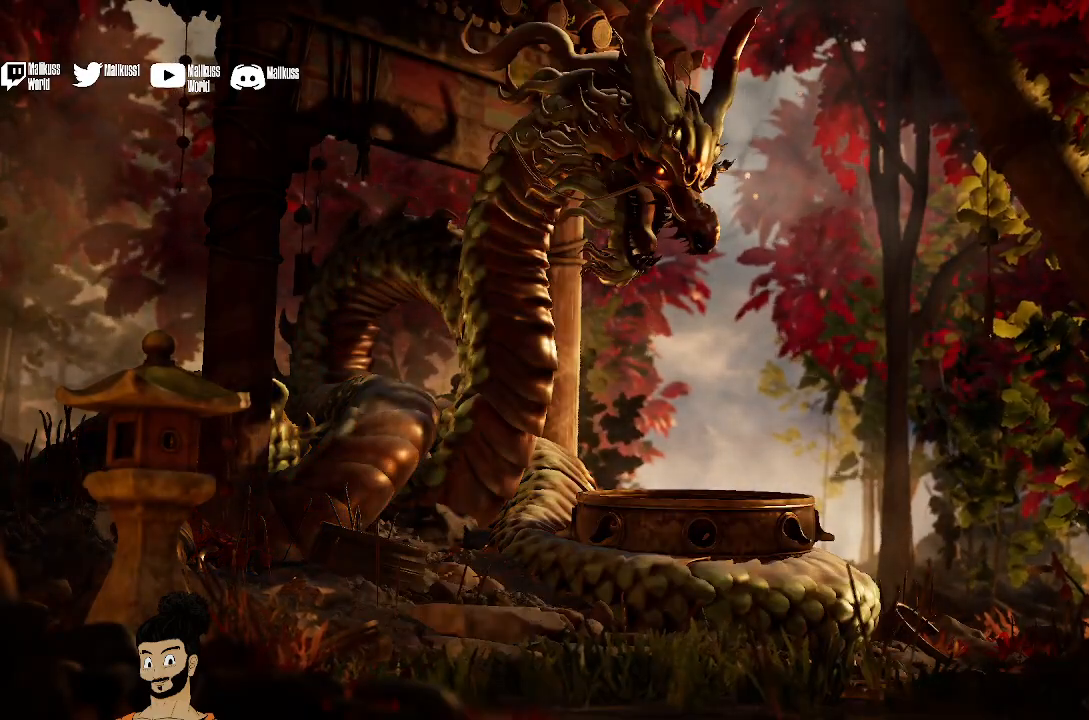
{"buttons": [], "left_stick": "center", "right_stick": "center", "events": []}
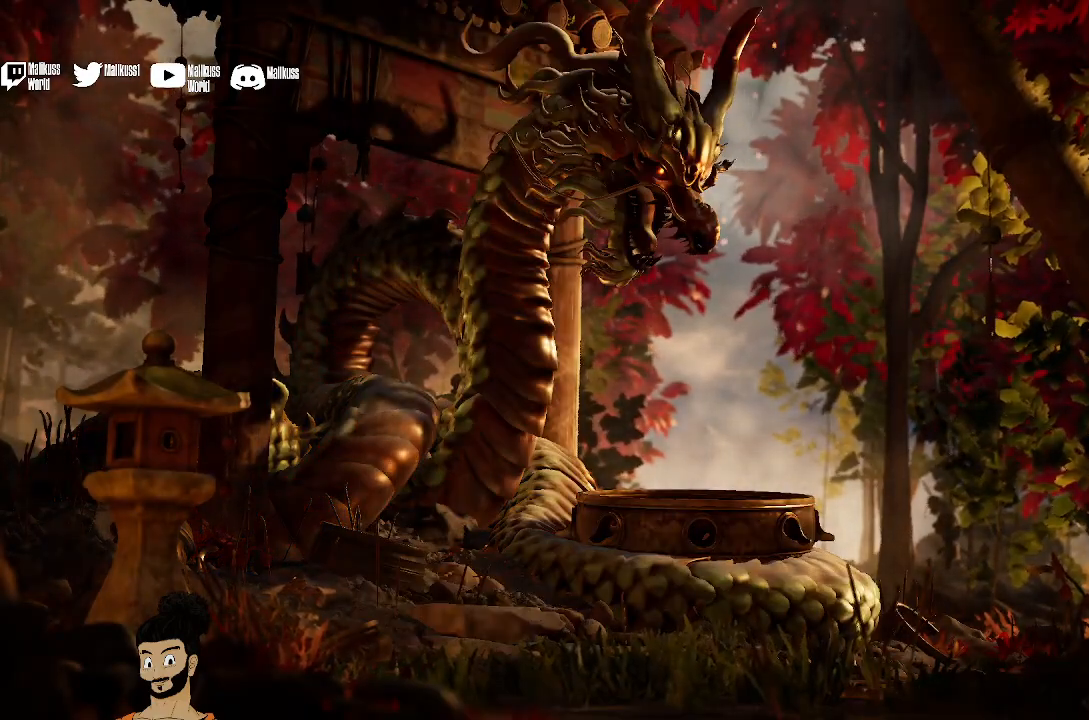
{"buttons": [], "left_stick": "center", "right_stick": "center", "events": []}
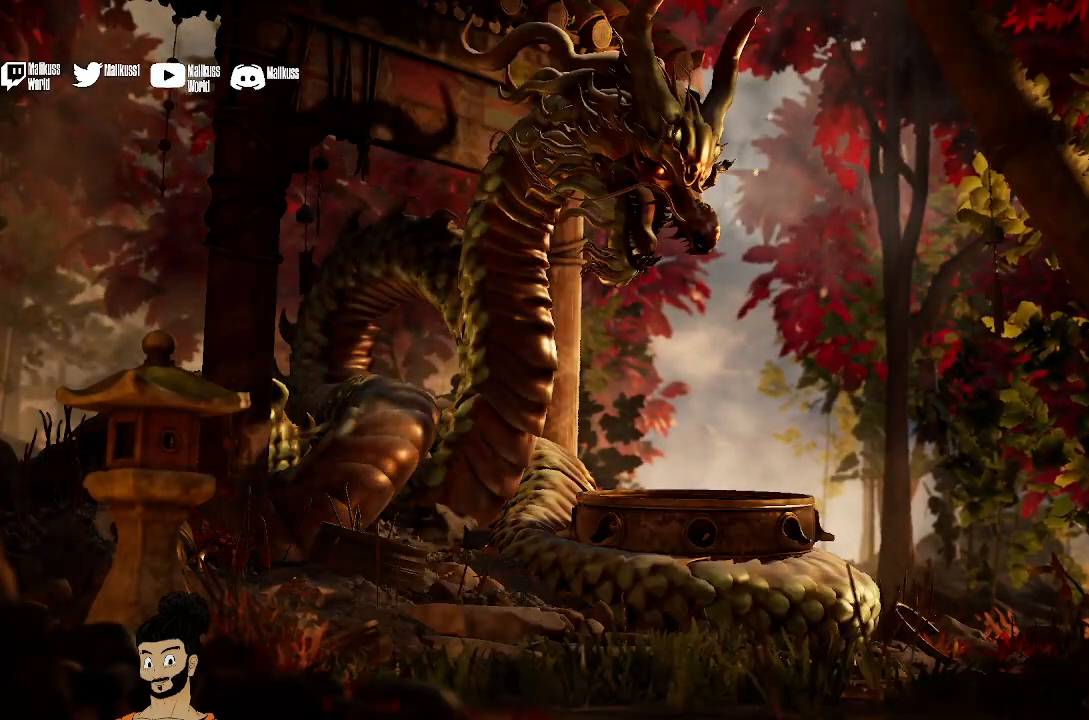
{"buttons": [], "left_stick": "center", "right_stick": "center", "events": []}
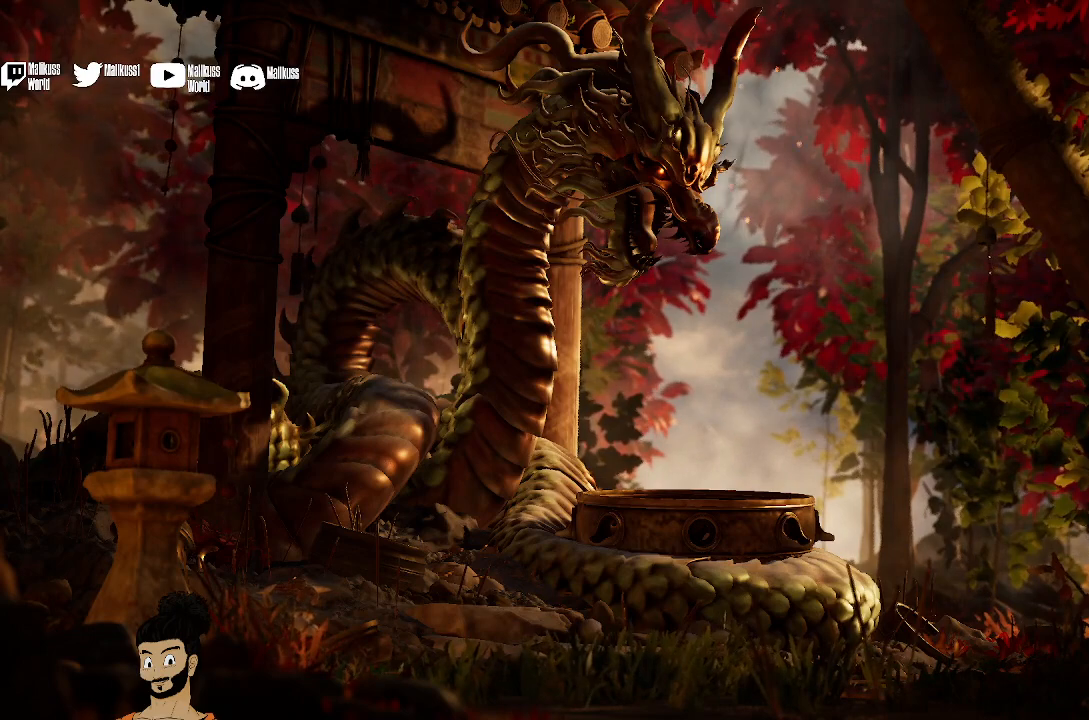
{"buttons": [], "left_stick": "center", "right_stick": "center", "events": []}
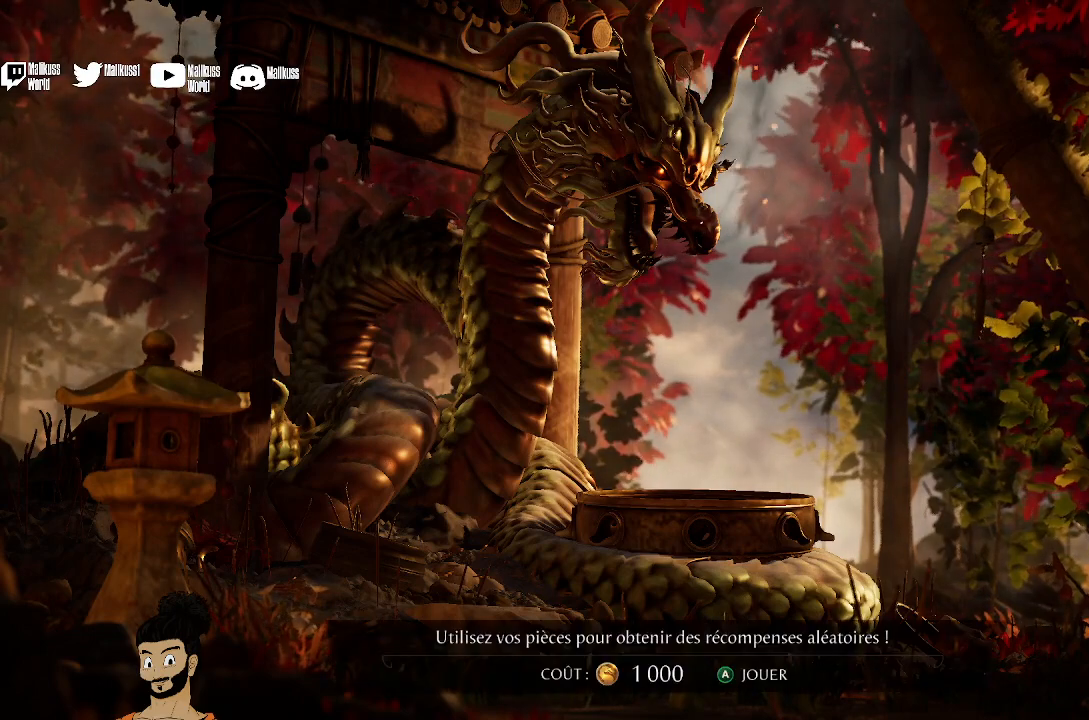
{"buttons": [], "left_stick": "center", "right_stick": "center", "events": []}
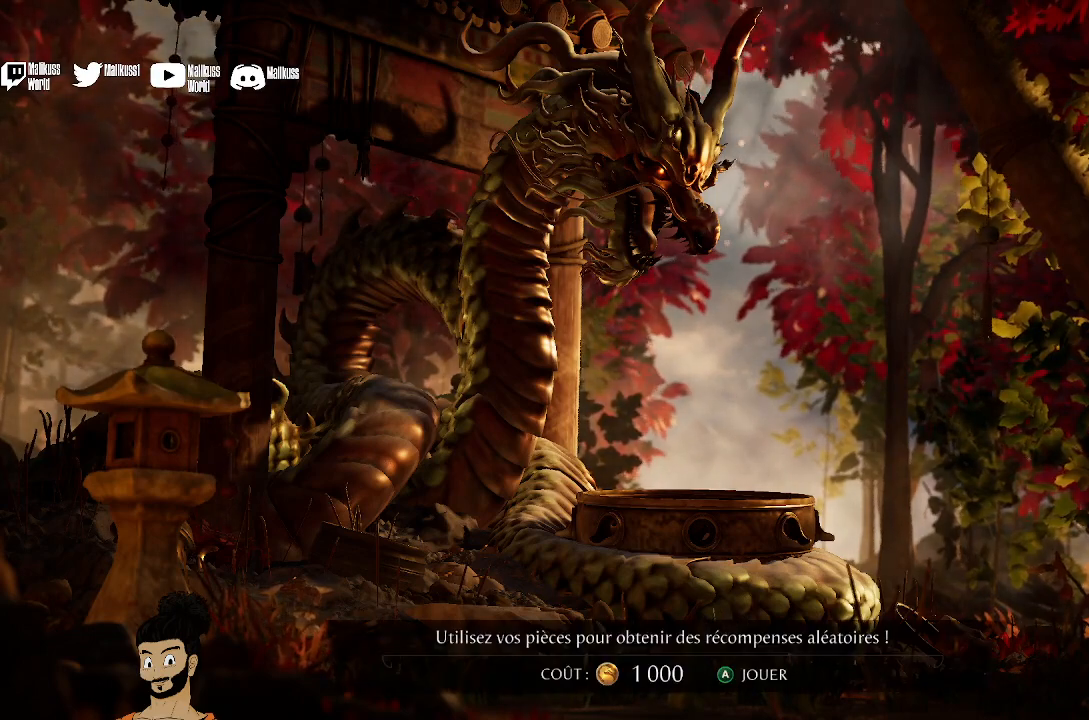
{"buttons": [], "left_stick": "center", "right_stick": "center", "events": [[33, "A", "down"], [200, "A", "up"]]}
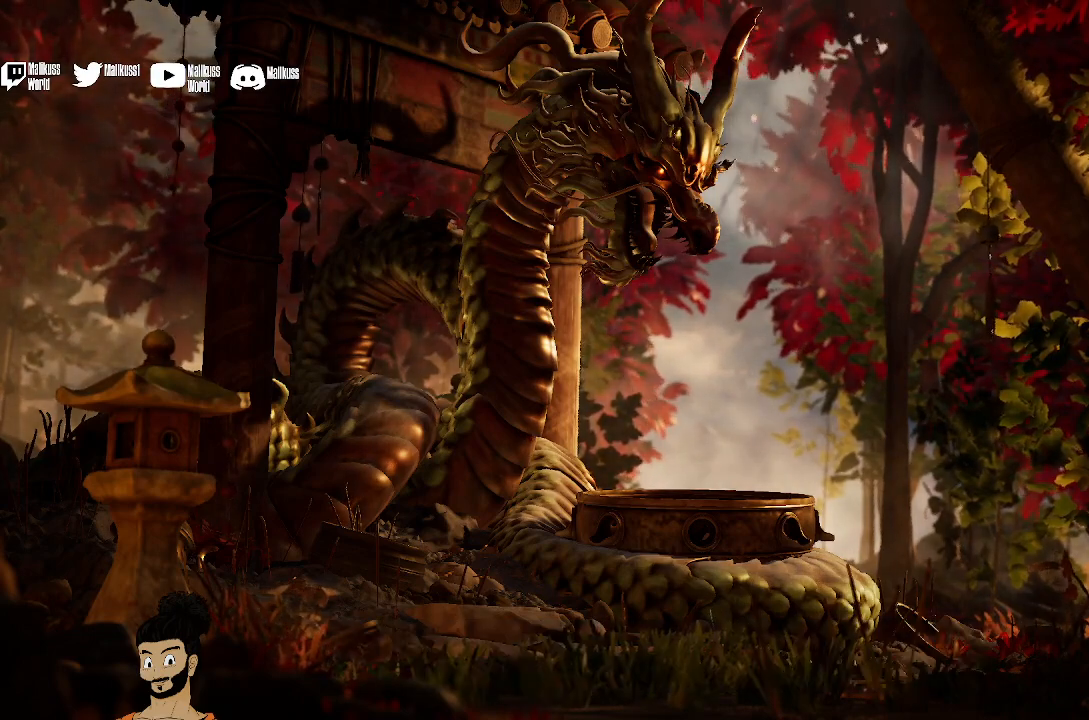
{"buttons": [], "left_stick": "center", "right_stick": "center", "events": []}
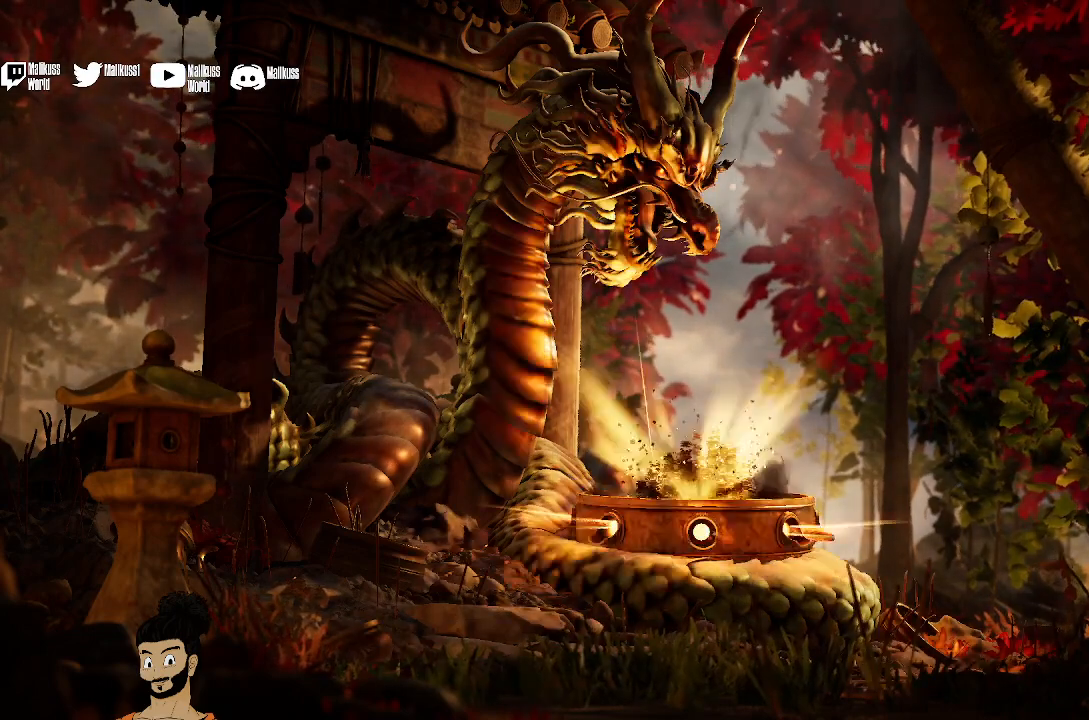
{"buttons": [], "left_stick": "center", "right_stick": "center", "events": []}
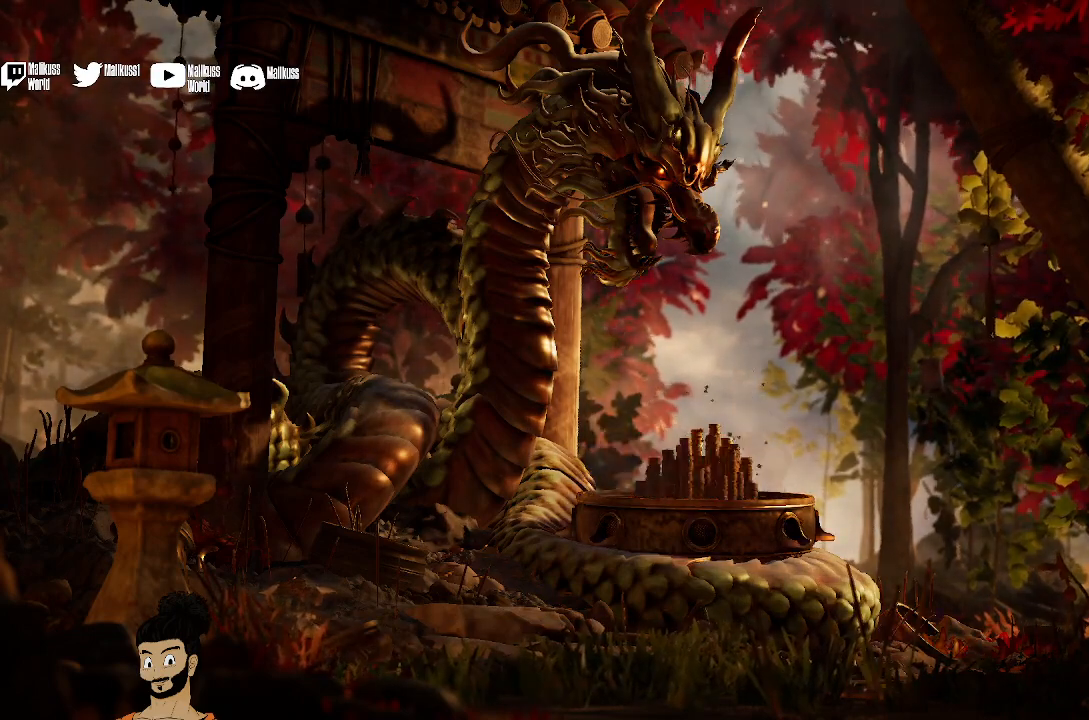
{"buttons": [], "left_stick": "center", "right_stick": "center", "events": [[267, "A", "down"], [433, "A", "up"]]}
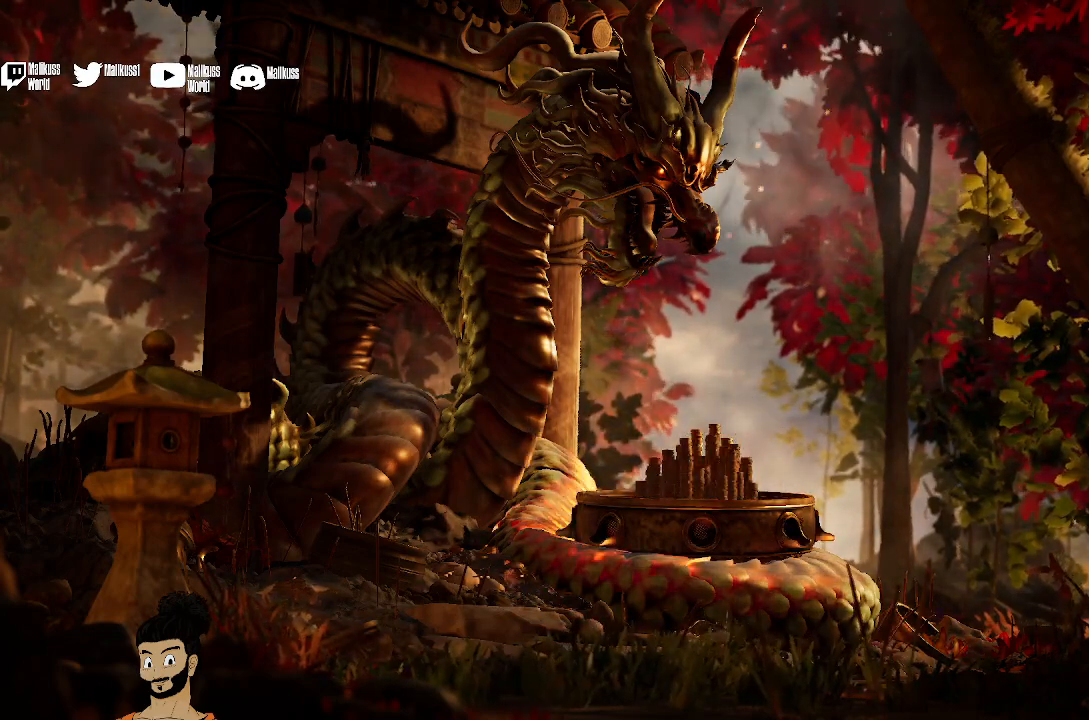
{"buttons": [], "left_stick": "center", "right_stick": "center", "events": [[33, "A", "down"], [167, "A", "up"], [300, "A", "down"], [400, "A", "up"]]}
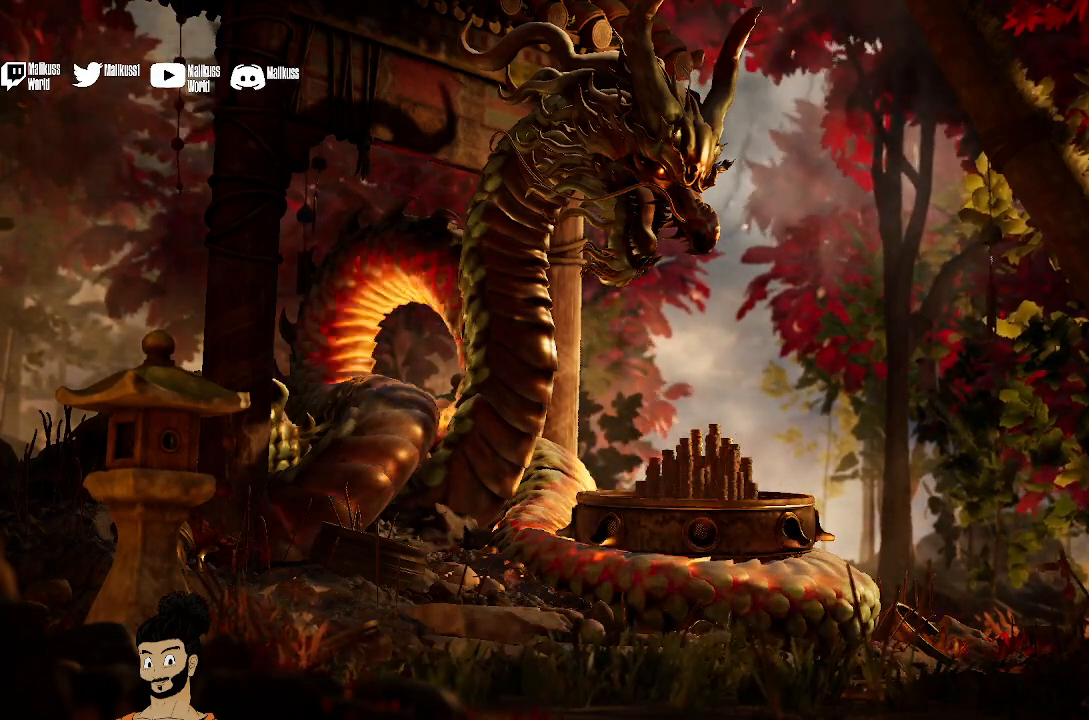
{"buttons": [], "left_stick": "center", "right_stick": "center", "events": [[33, "A", "down"], [133, "A", "up"]]}